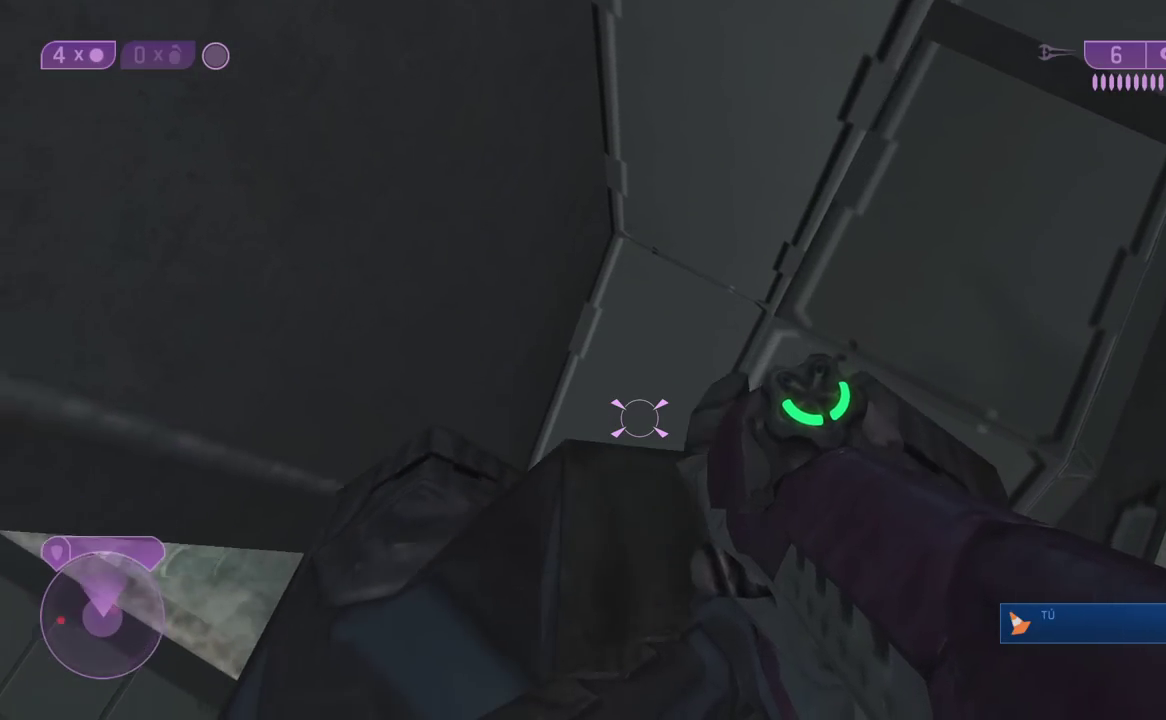
Gameplay with a controller (Xbox layout); each line is a JSON object with the inputs held at the frame after it (dt_ms = milliseconds from this image to that frame). "events" lists button and stick changes between this image and that frame as [ms after this image, input, new state], when the widget could be followed in between.
{"dt_ms": 500, "buttons": [], "left_stick": "up", "right_stick": "center", "events": []}
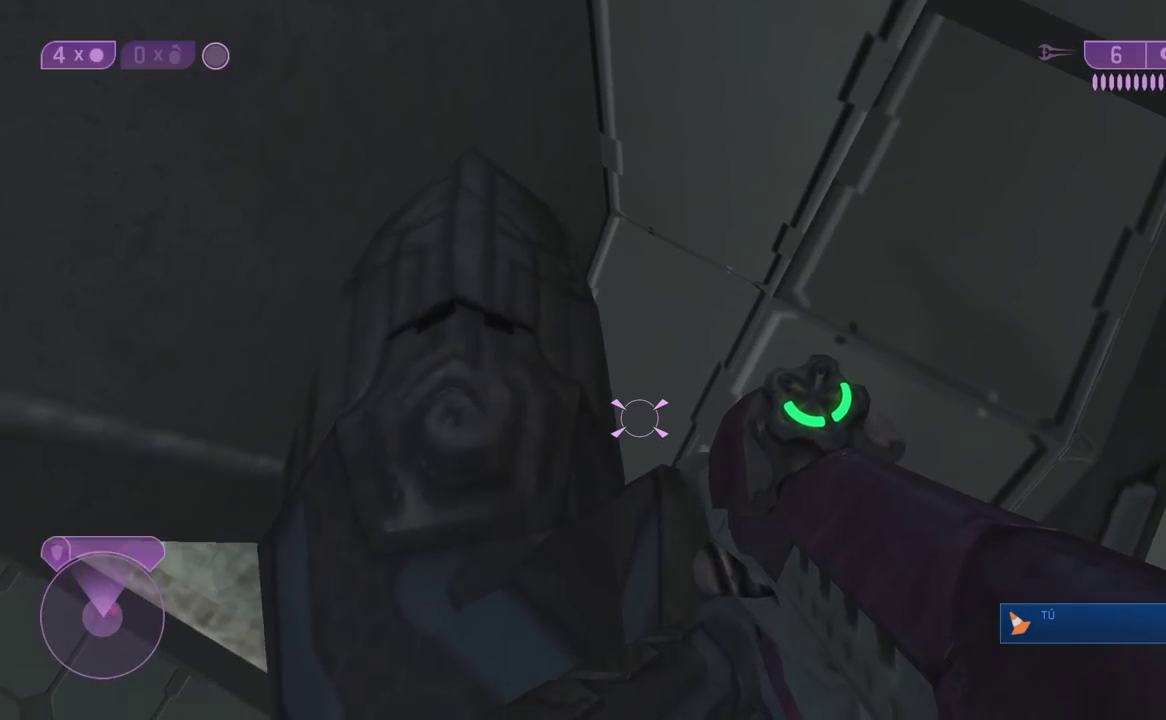
{"dt_ms": 1000, "buttons": [], "left_stick": "up", "right_stick": "center"}
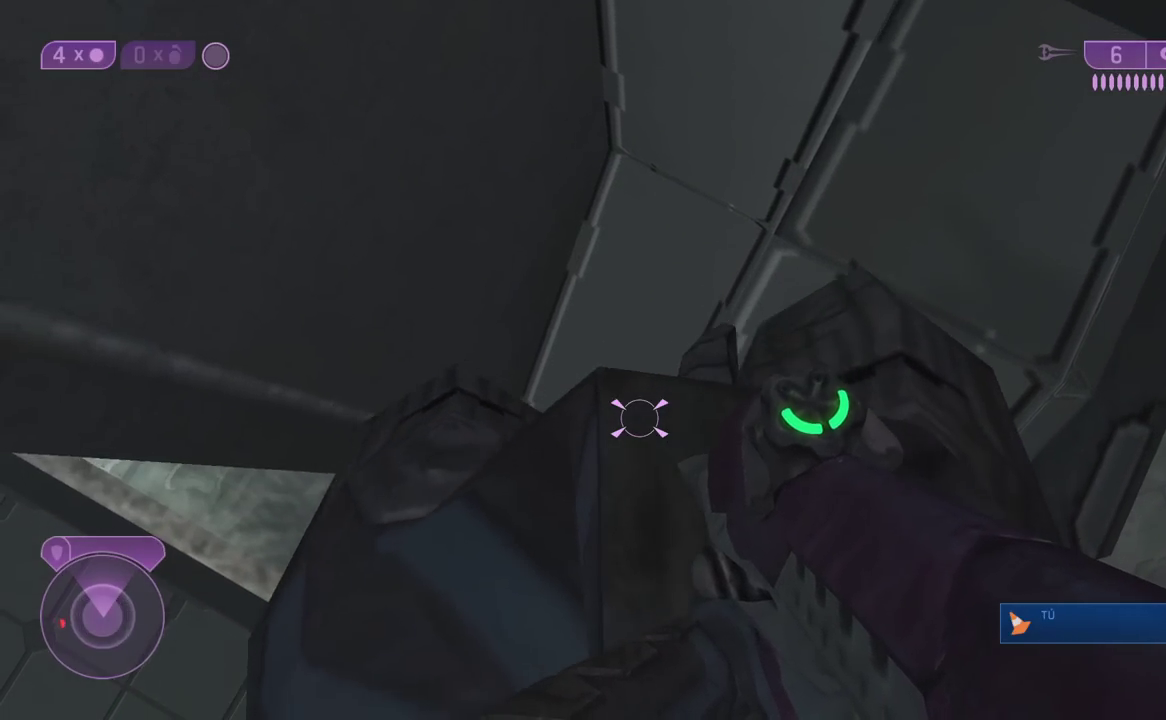
{"dt_ms": 500, "buttons": [], "left_stick": "up", "right_stick": "center", "events": []}
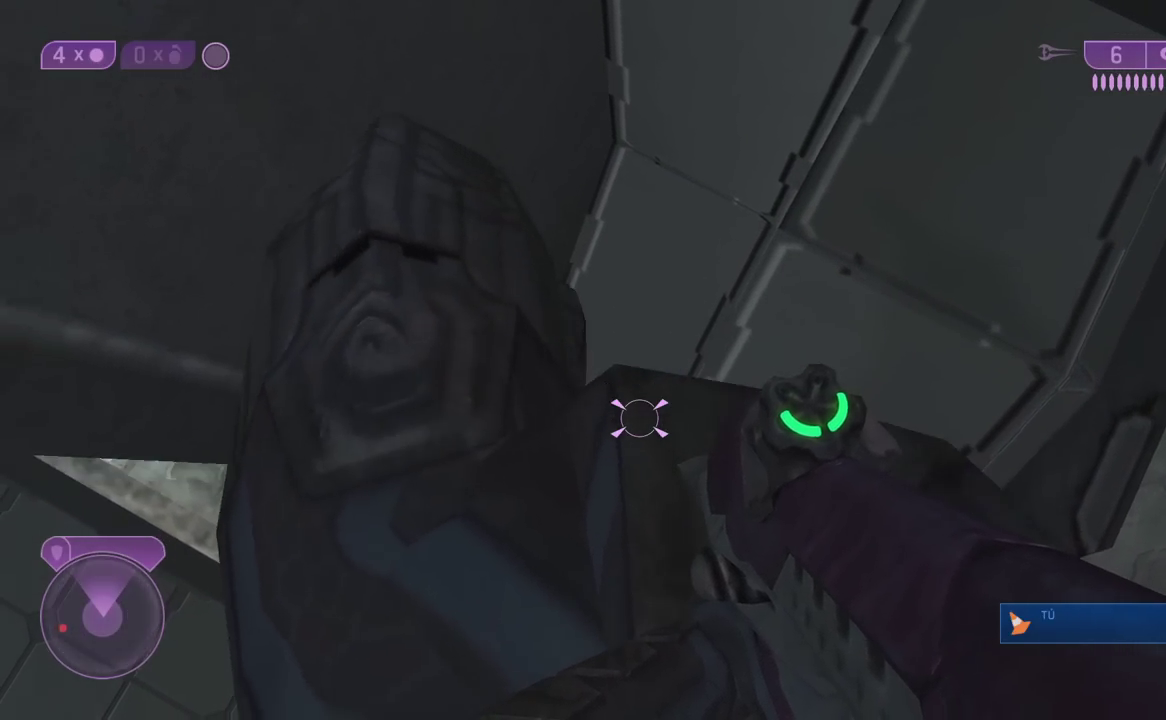
{"dt_ms": 500, "buttons": [], "left_stick": "up", "right_stick": "center", "events": []}
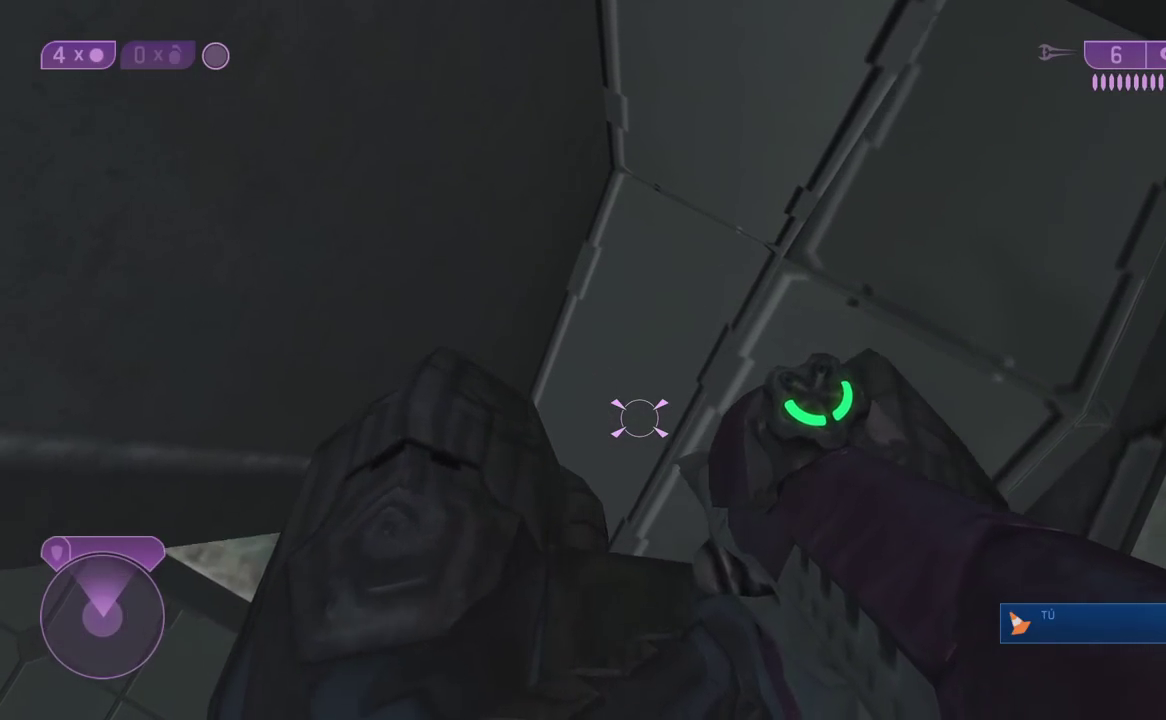
{"dt_ms": 500, "buttons": [], "left_stick": "up", "right_stick": "center", "events": []}
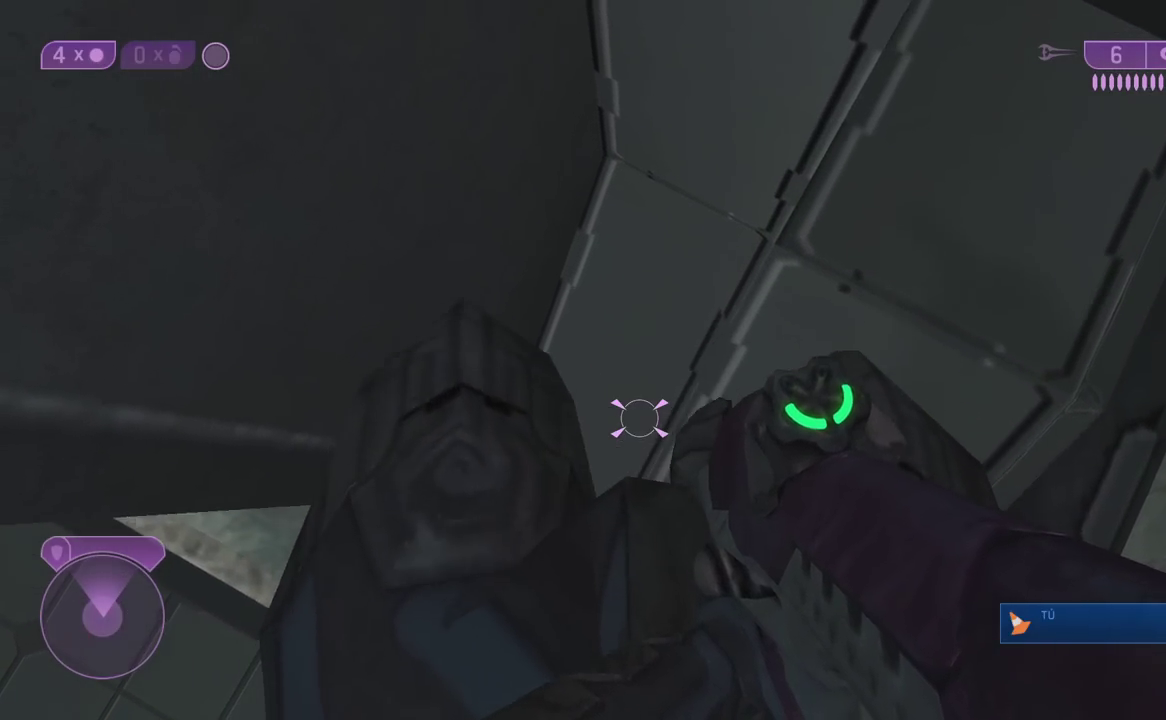
{"dt_ms": 500, "buttons": [], "left_stick": "up", "right_stick": "center", "events": []}
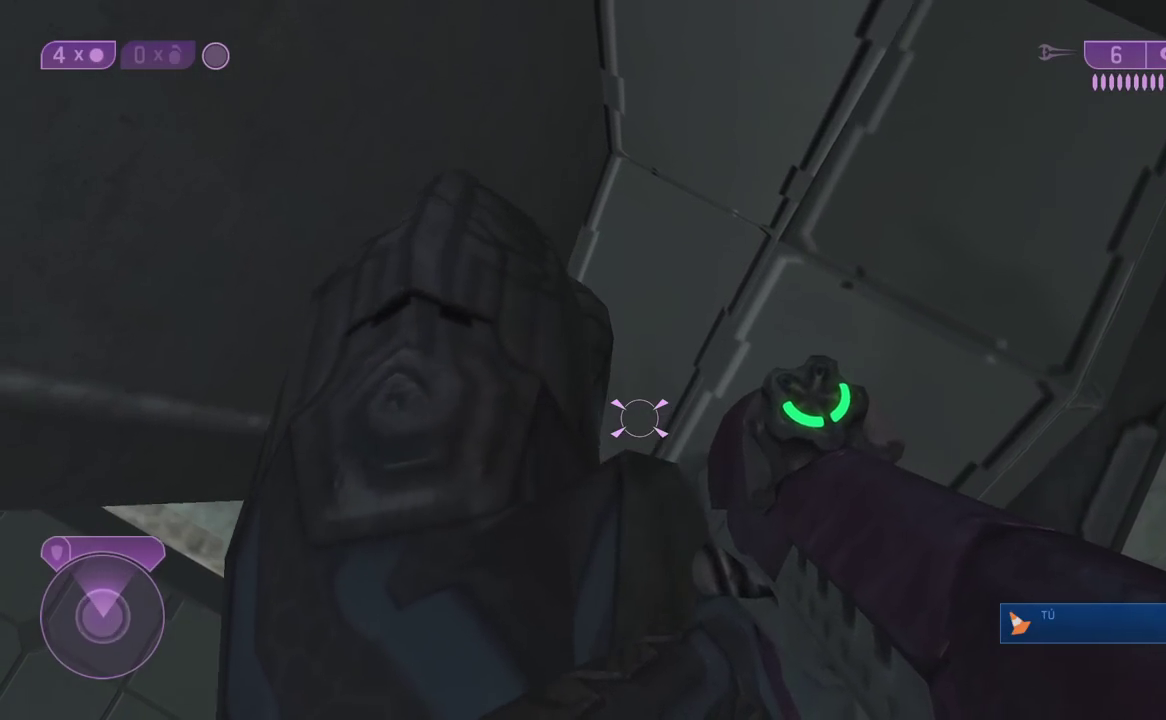
{"dt_ms": 500, "buttons": [], "left_stick": "up", "right_stick": "center", "events": []}
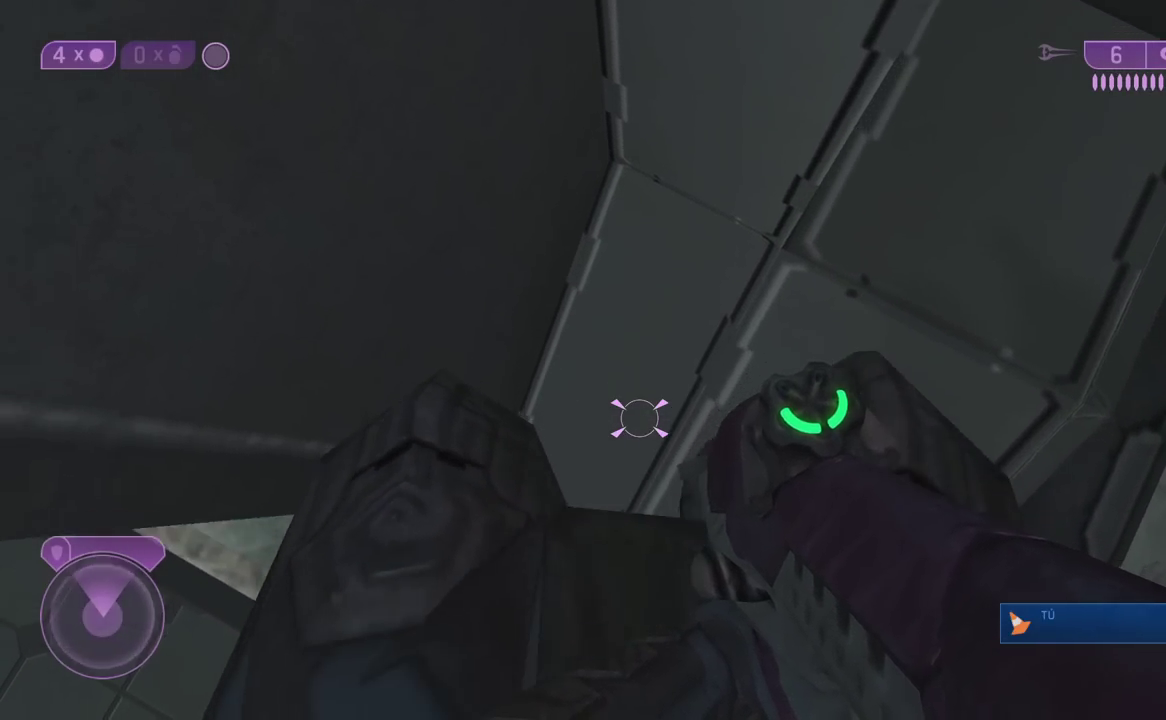
{"dt_ms": 500, "buttons": [], "left_stick": "up", "right_stick": "center", "events": []}
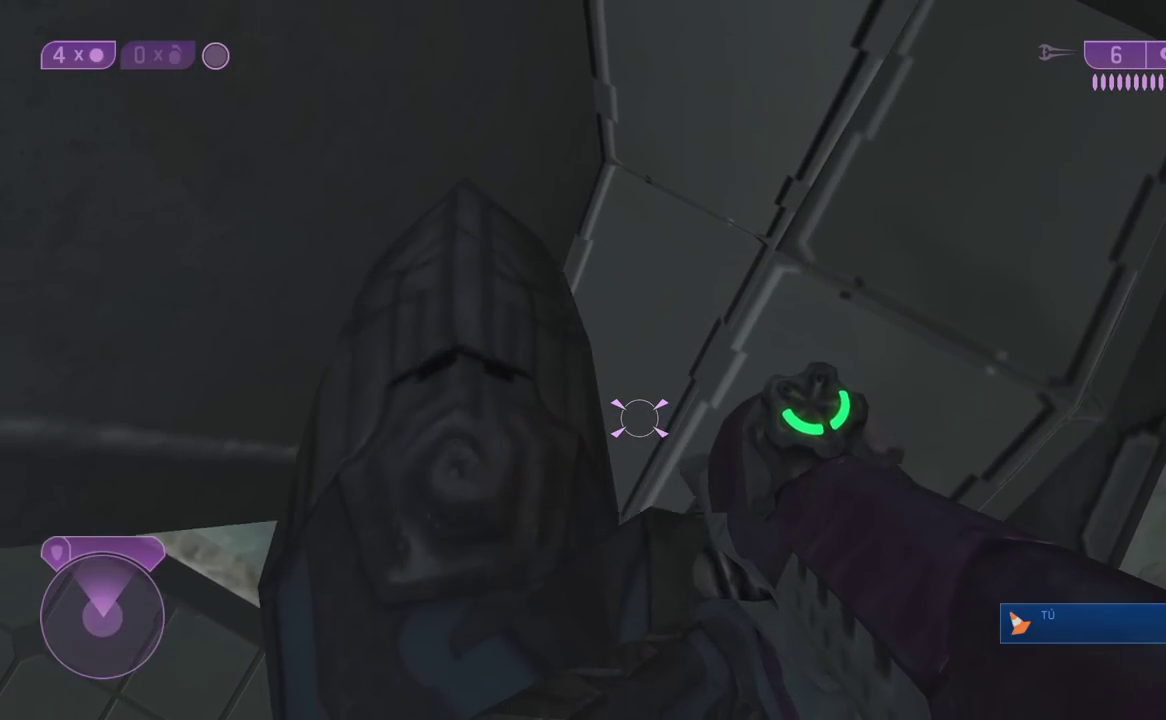
{"dt_ms": 500, "buttons": [], "left_stick": "up", "right_stick": "up", "events": [[183, "right_stick", "up"]]}
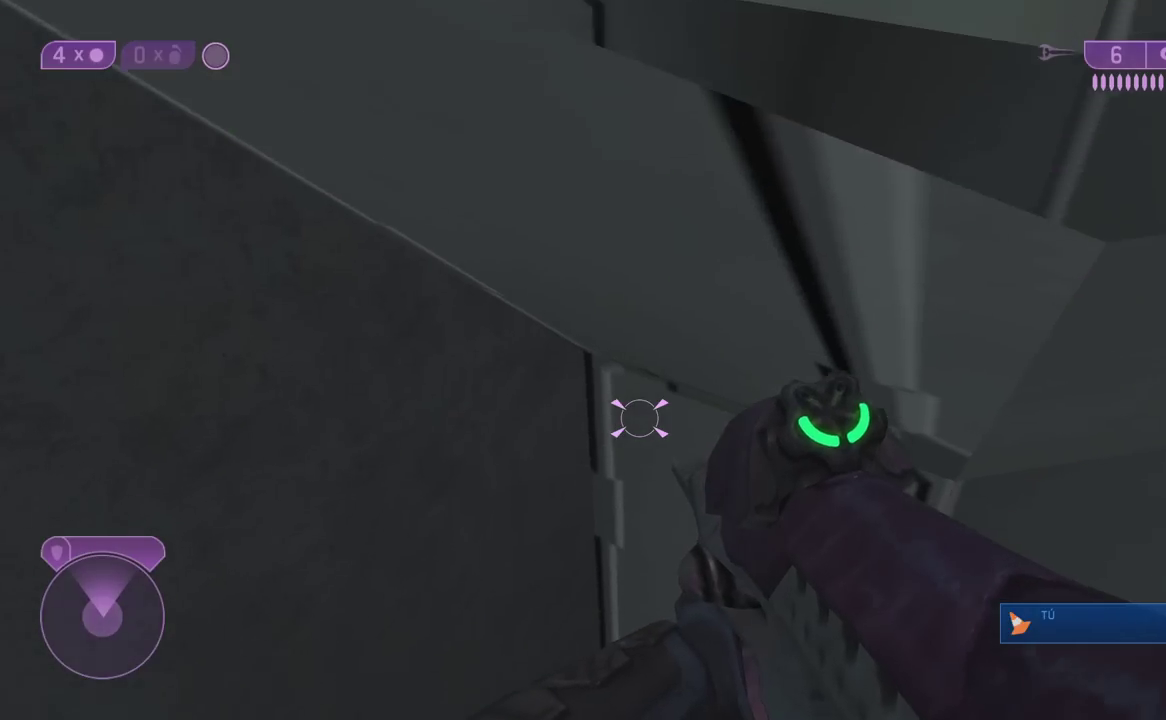
{"dt_ms": 500, "buttons": [], "left_stick": "up", "right_stick": "center", "events": [[83, "right_stick", "center"]]}
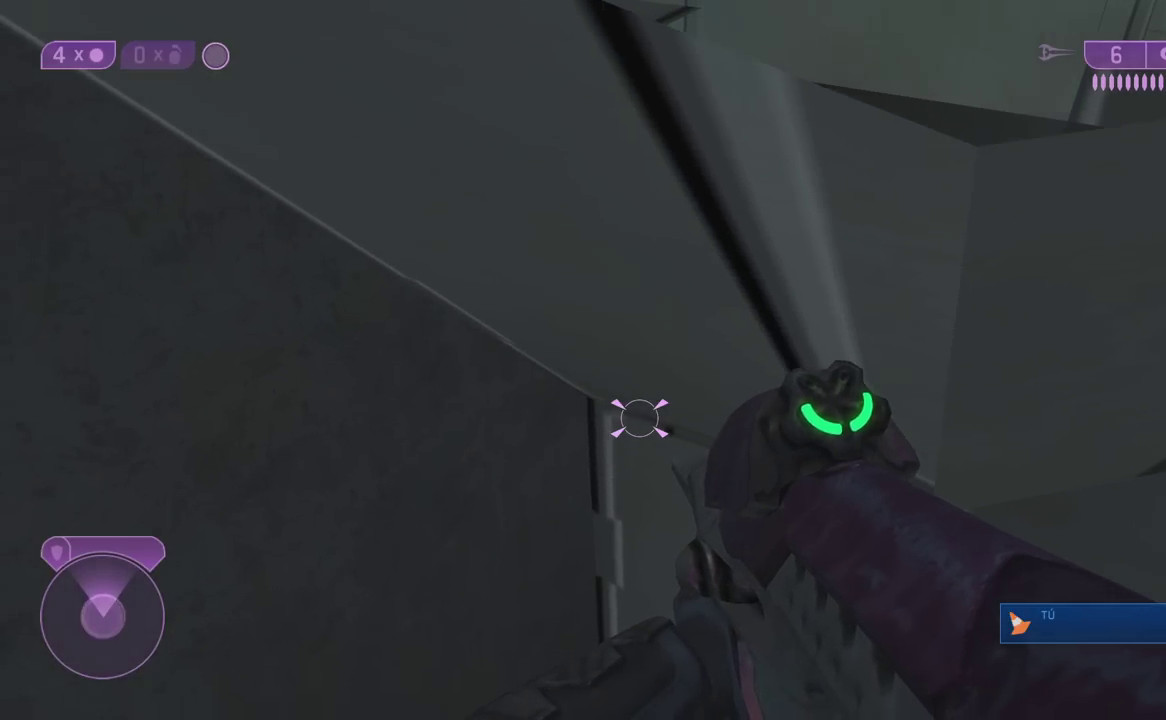
{"dt_ms": 500, "buttons": [], "left_stick": "up", "right_stick": "center", "events": []}
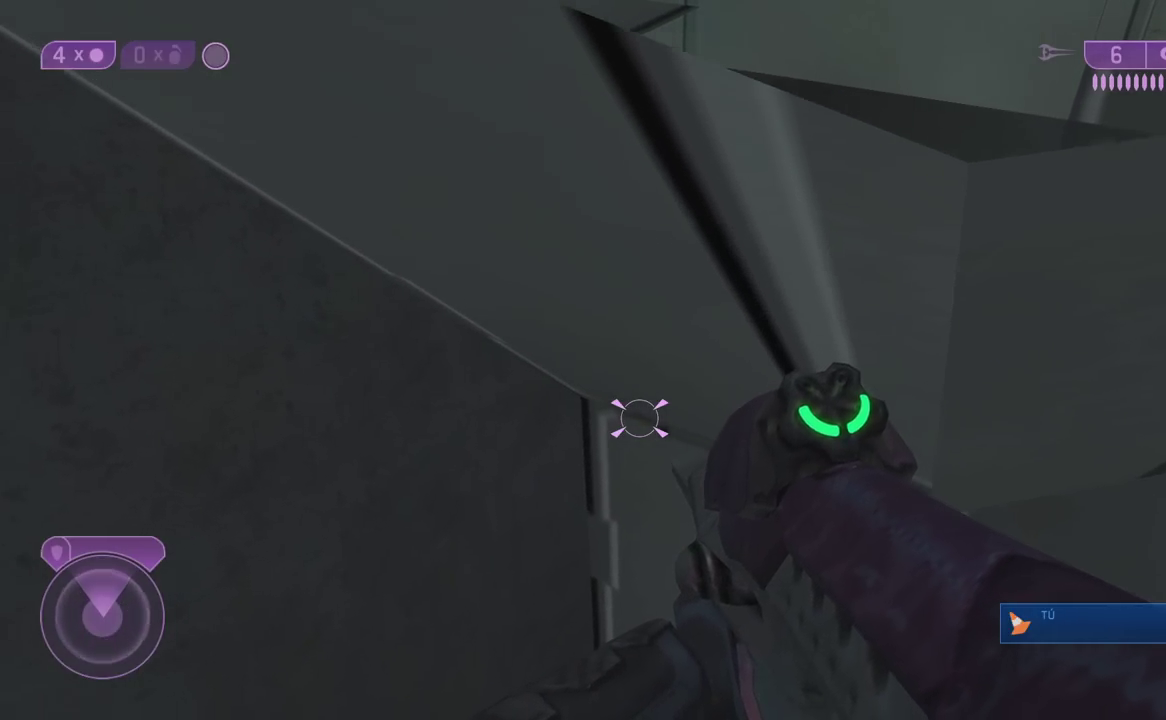
{"dt_ms": 500, "buttons": [], "left_stick": "up", "right_stick": "center", "events": []}
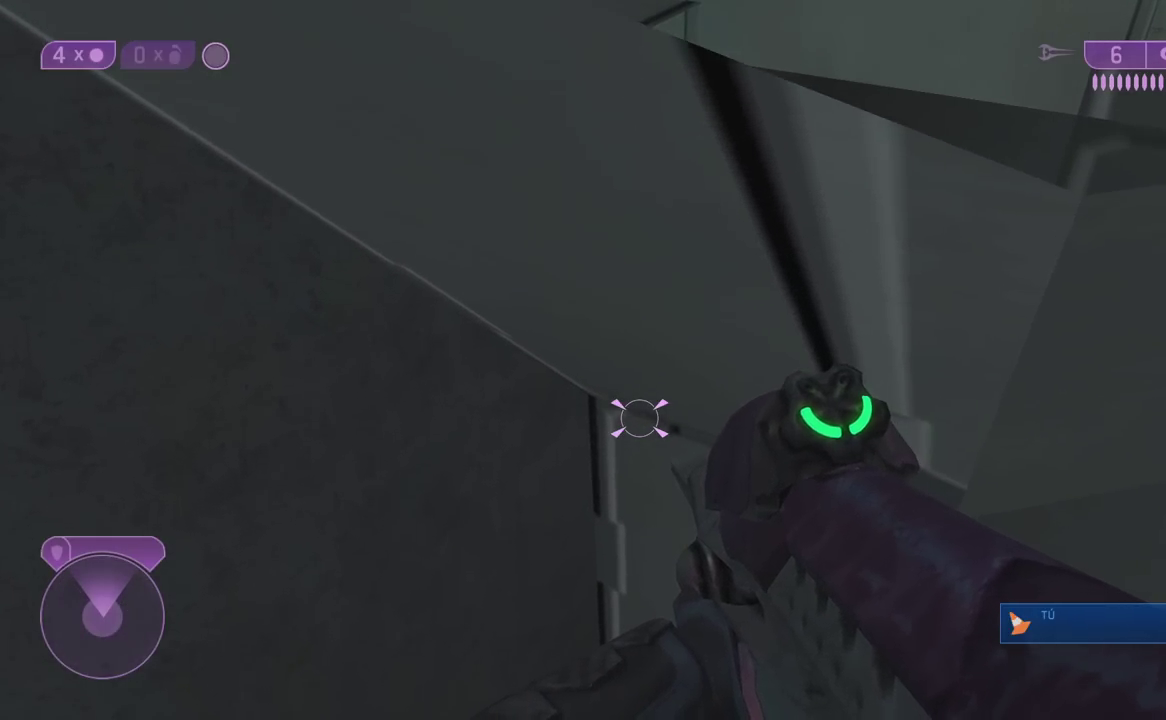
{"dt_ms": 500, "buttons": [], "left_stick": "up", "right_stick": "center", "events": []}
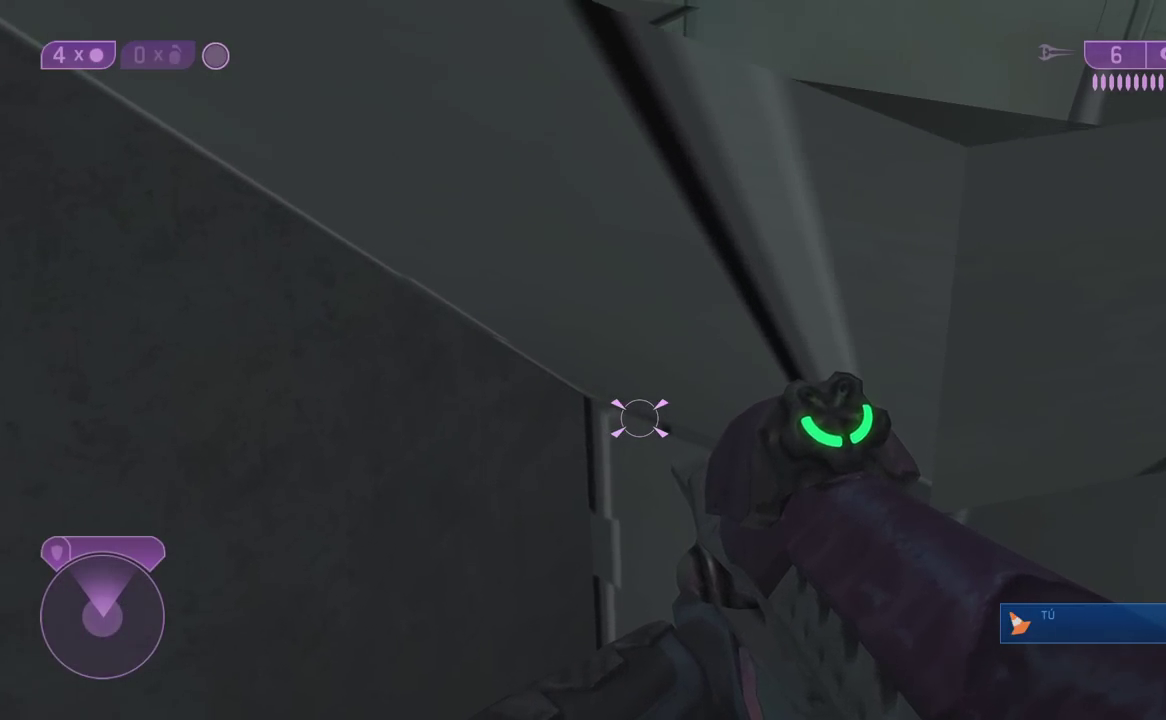
{"dt_ms": 500, "buttons": [], "left_stick": "up", "right_stick": "center", "events": []}
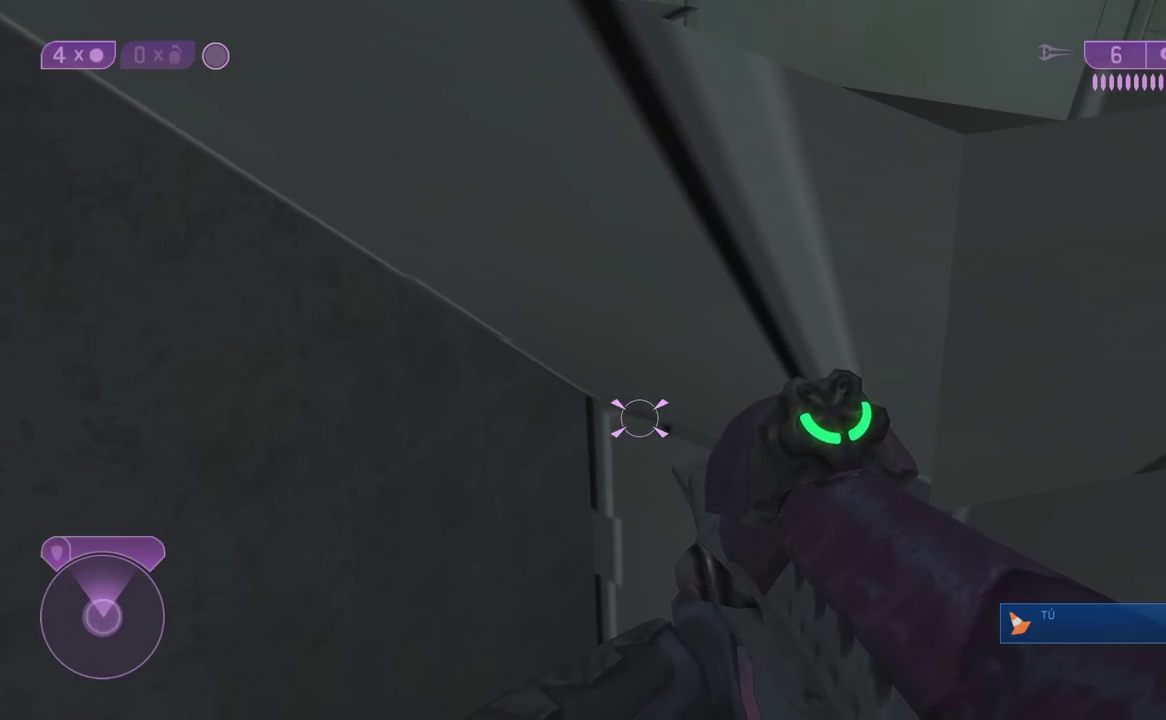
{"dt_ms": 500, "buttons": [], "left_stick": "up", "right_stick": "center", "events": []}
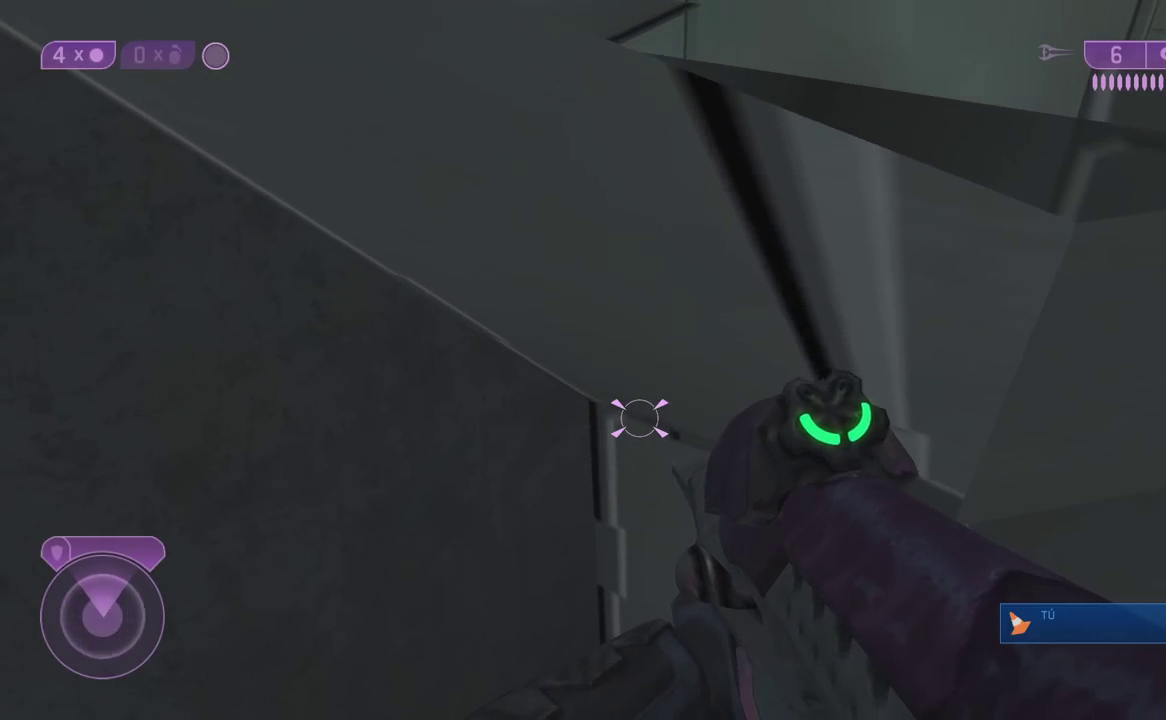
{"dt_ms": 500, "buttons": [], "left_stick": "up", "right_stick": "center", "events": []}
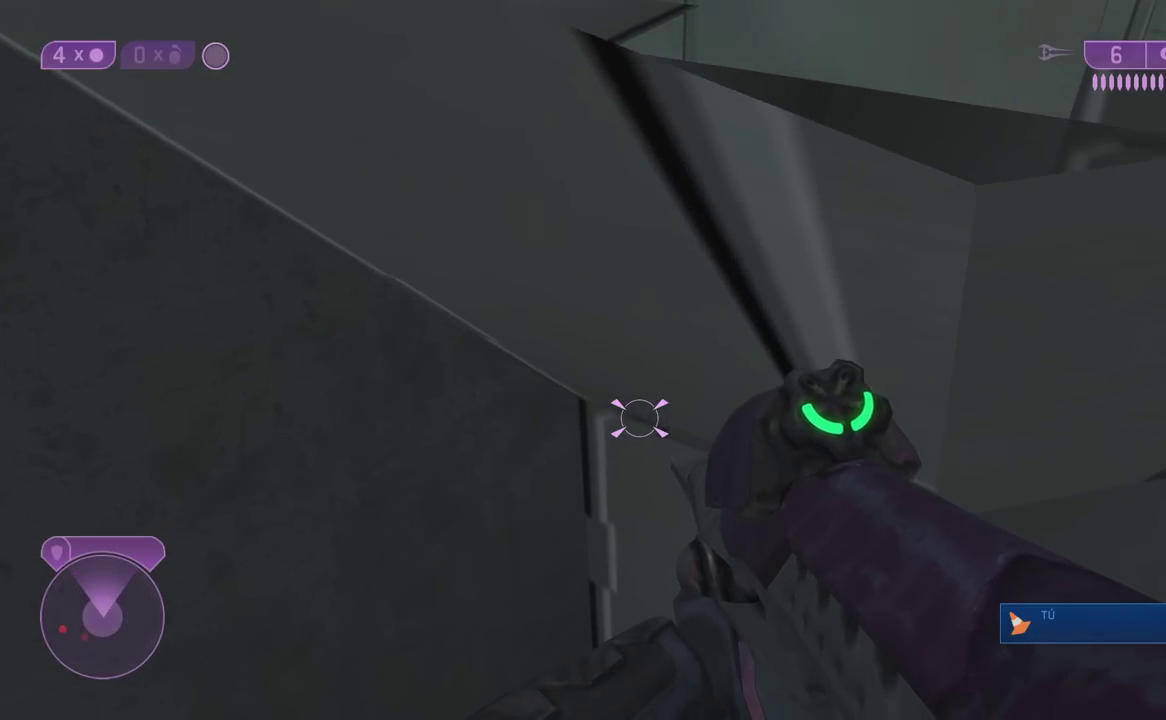
{"dt_ms": 500, "buttons": [], "left_stick": "up", "right_stick": "center", "events": []}
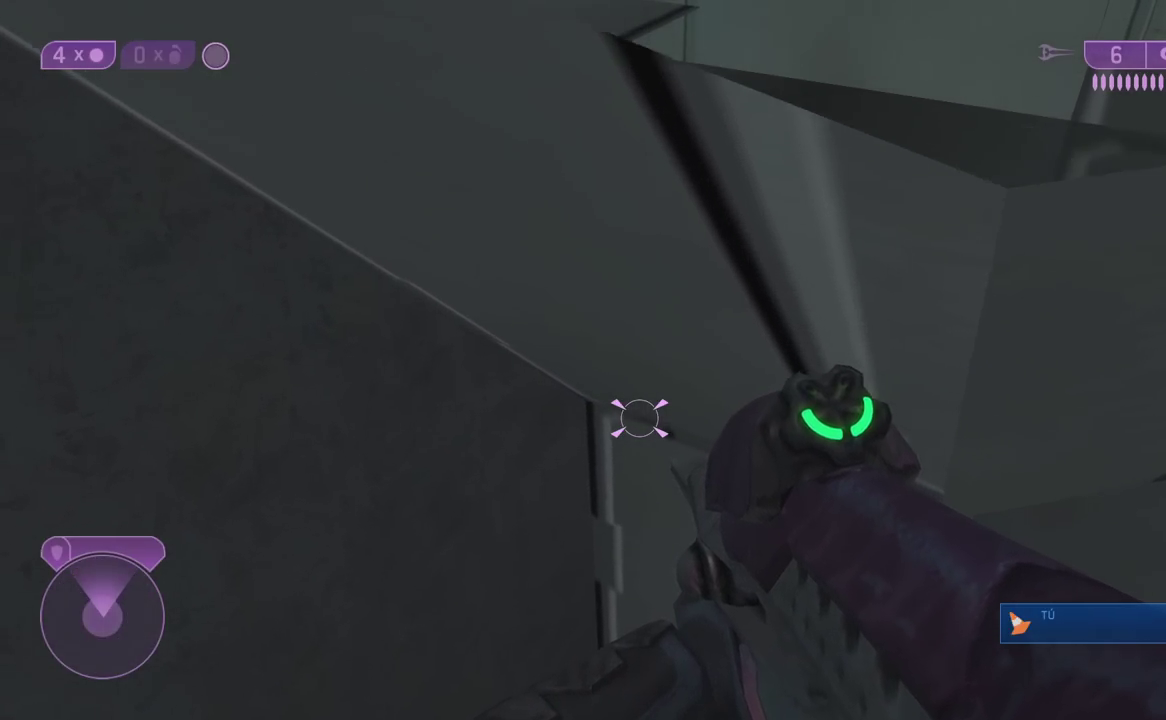
{"dt_ms": 500, "buttons": [], "left_stick": "up", "right_stick": "center", "events": []}
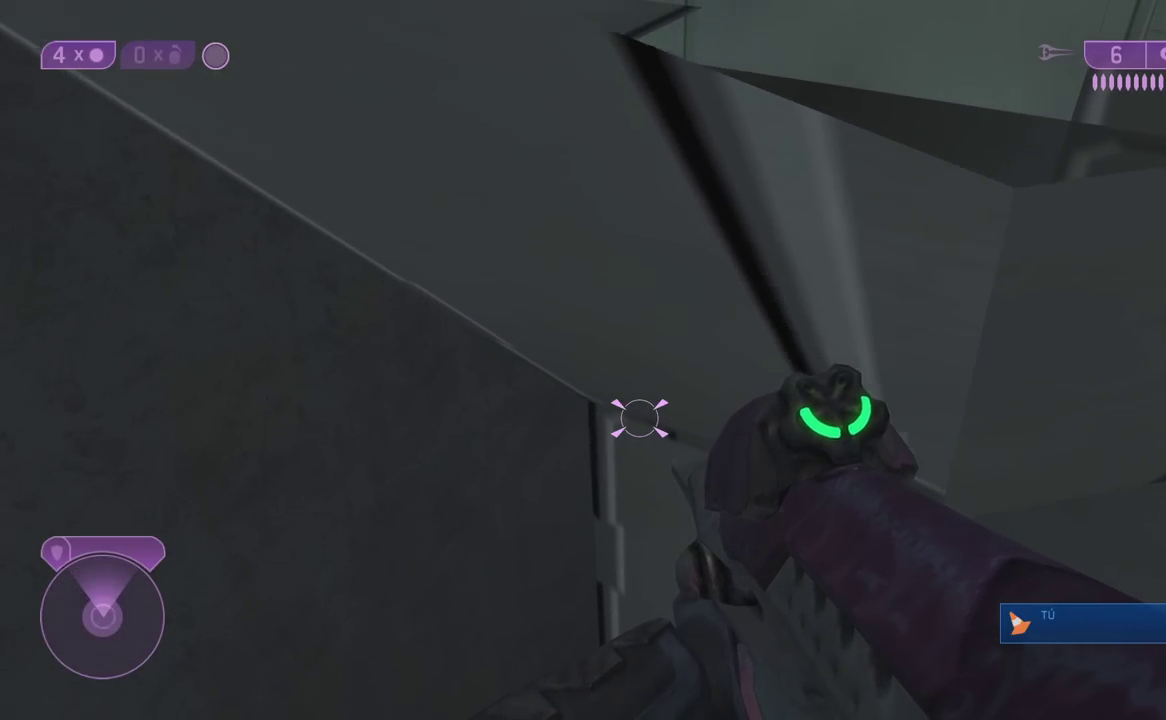
{"dt_ms": 500, "buttons": [], "left_stick": "up", "right_stick": "center", "events": []}
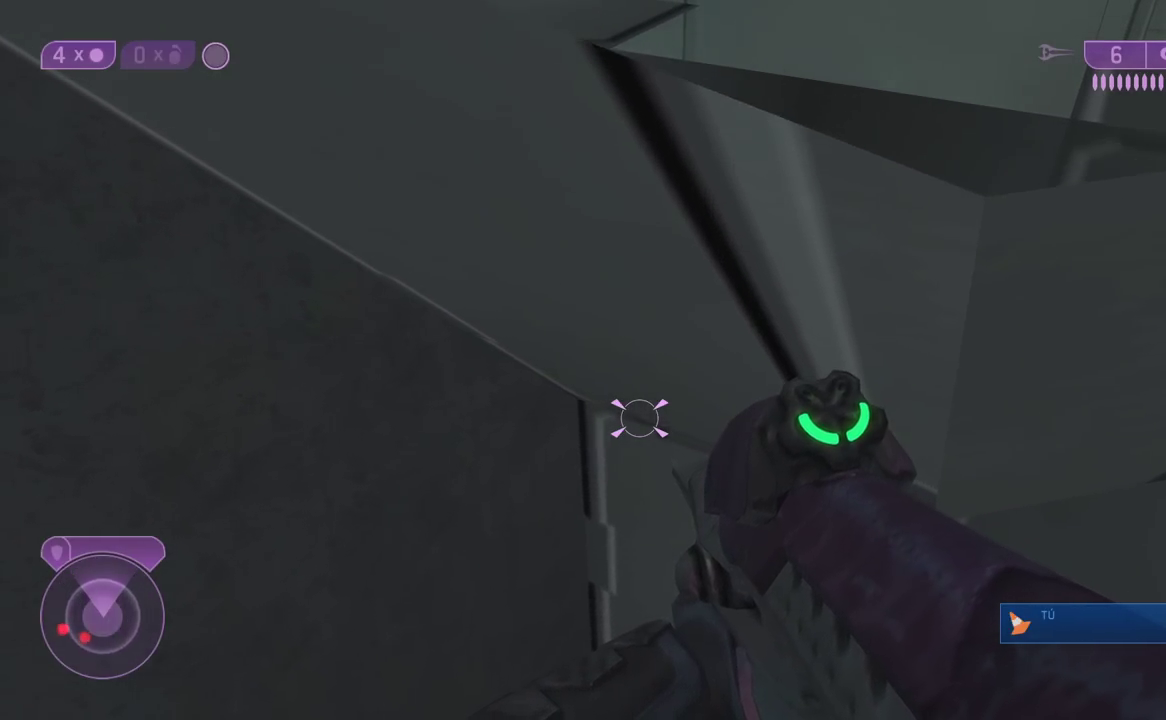
{"dt_ms": 500, "buttons": [], "left_stick": "up", "right_stick": "center", "events": []}
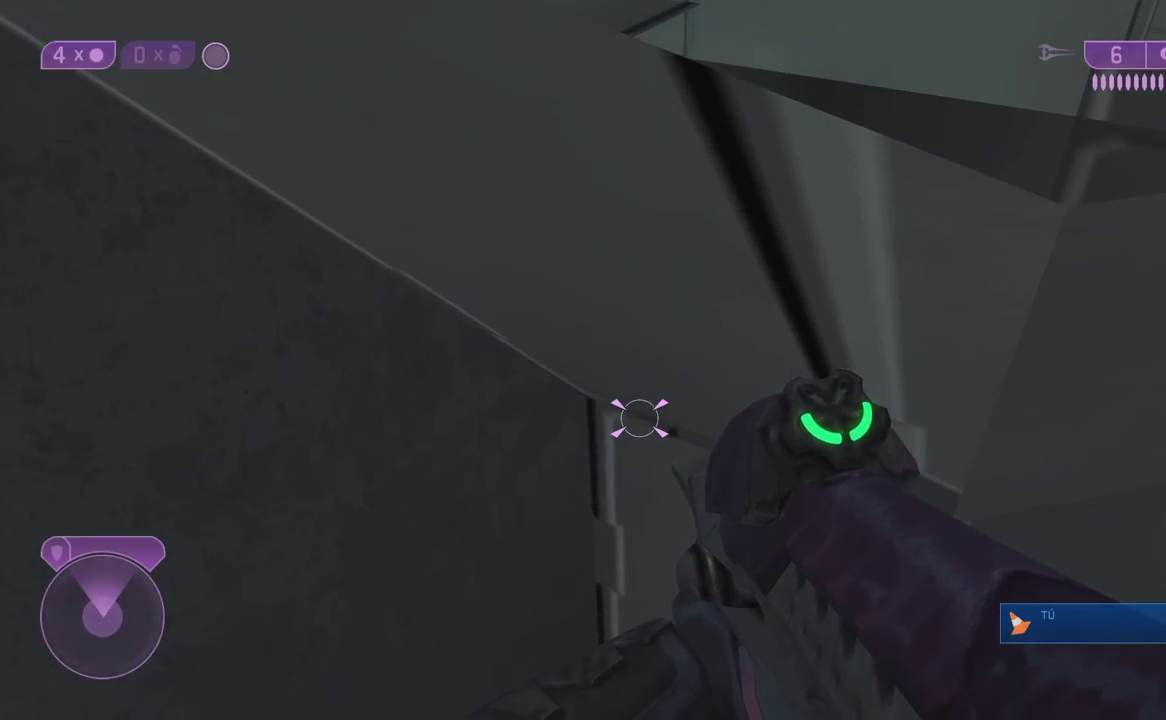
{"dt_ms": 500, "buttons": [], "left_stick": "up", "right_stick": "center", "events": []}
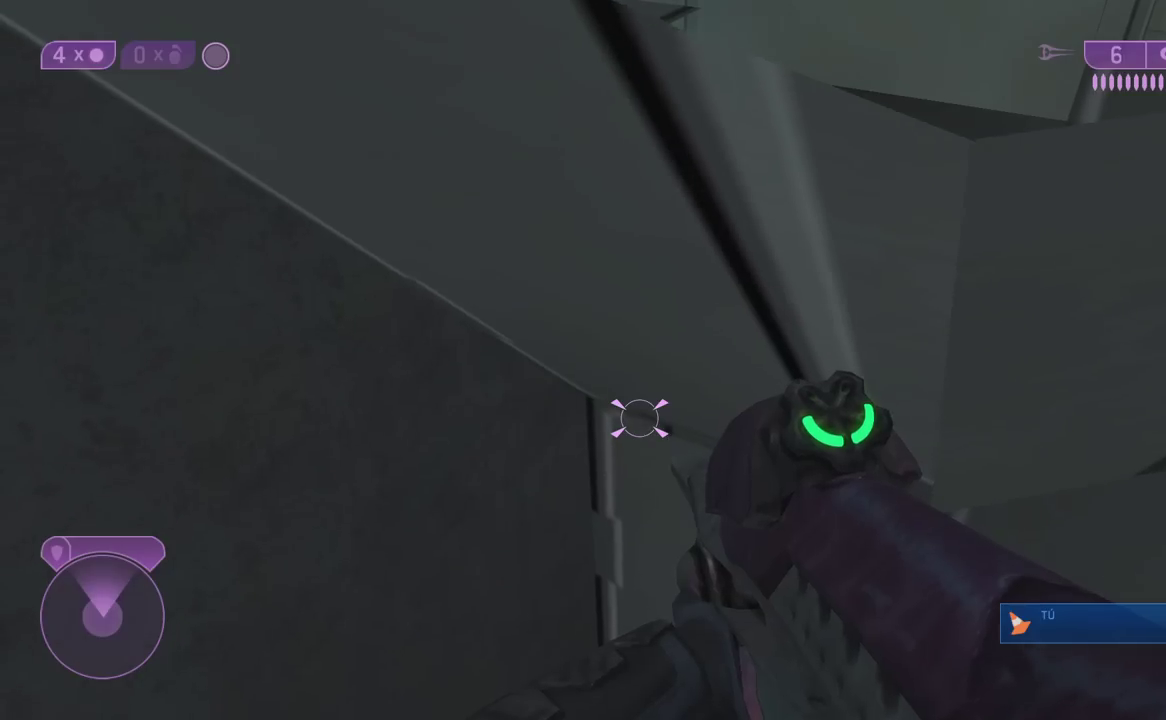
{"dt_ms": 500, "buttons": [], "left_stick": "up", "right_stick": "center", "events": []}
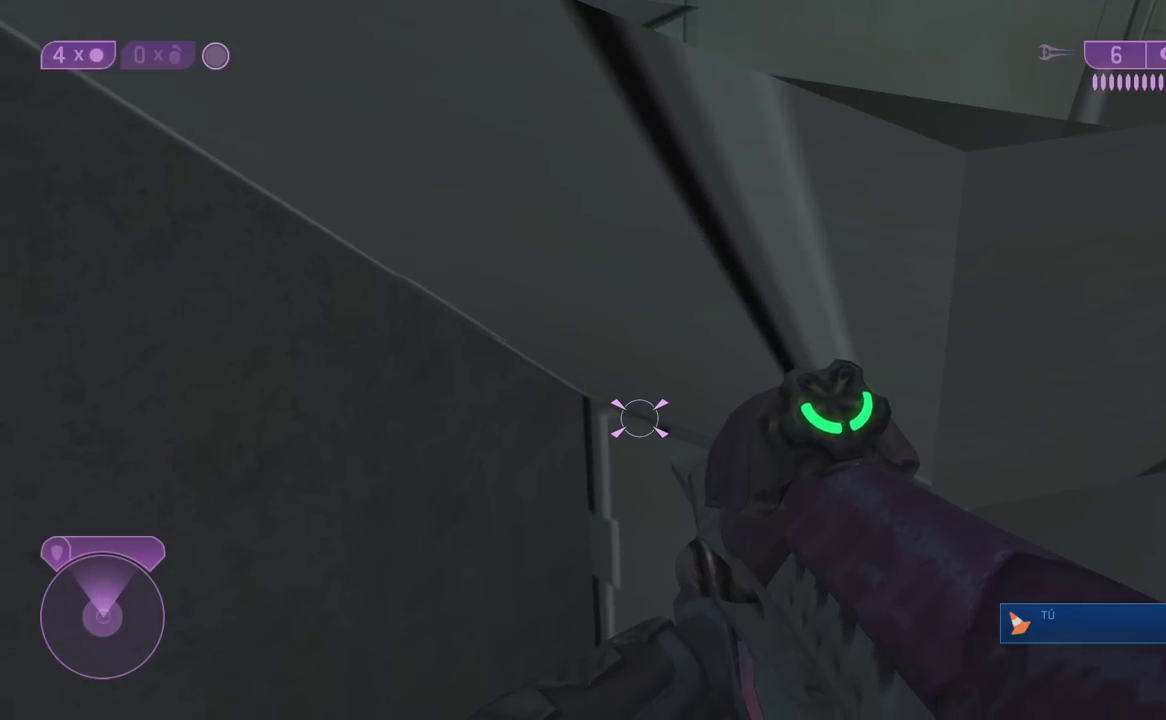
{"dt_ms": 500, "buttons": [], "left_stick": "up", "right_stick": "center", "events": []}
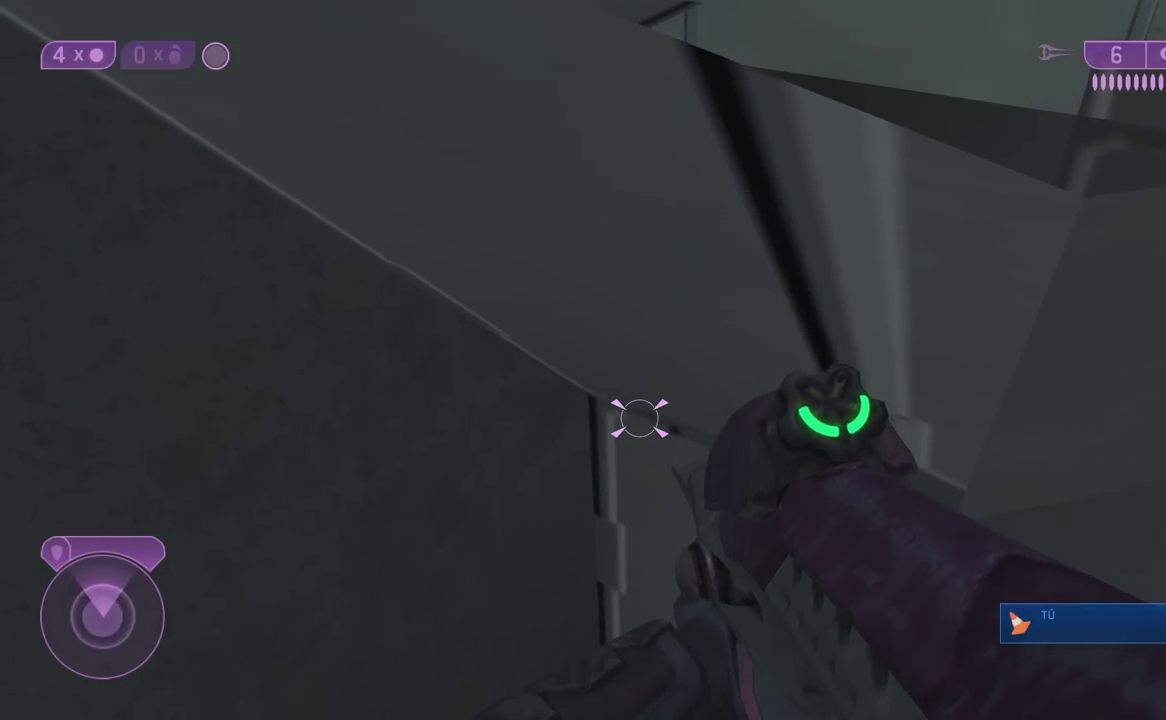
{"dt_ms": 500, "buttons": [], "left_stick": "up", "right_stick": "center", "events": []}